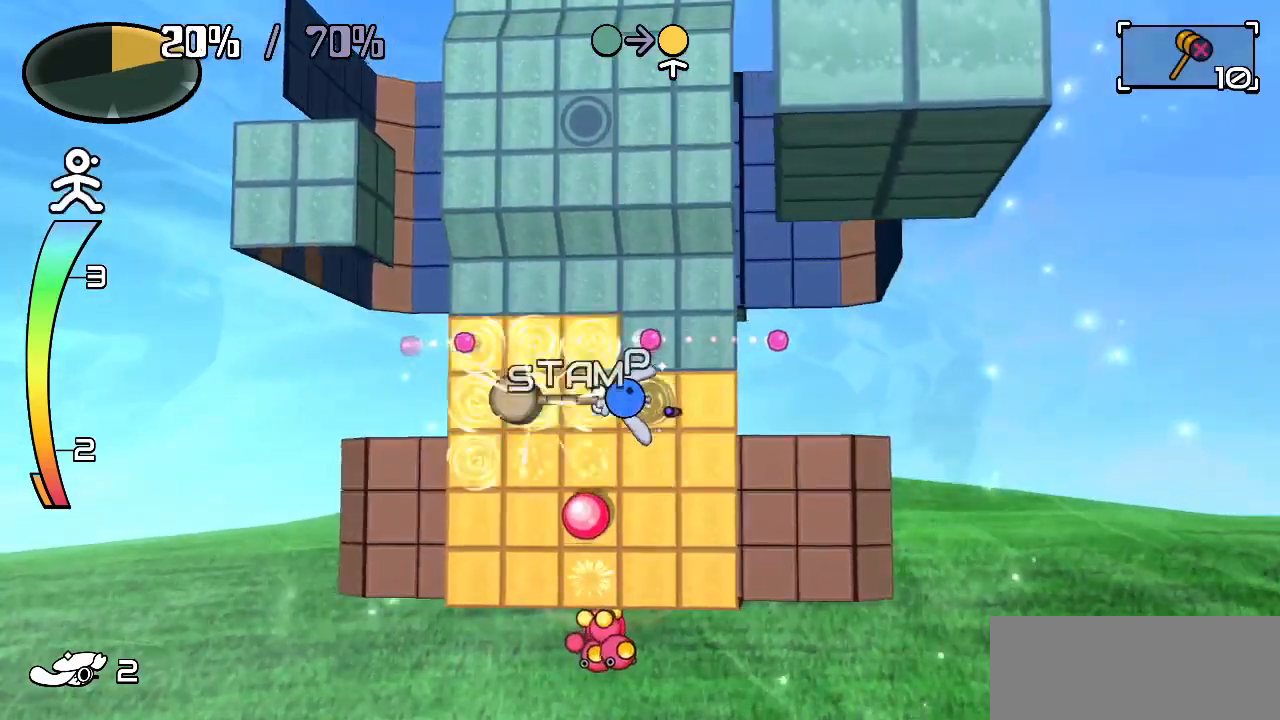
Gameplay with keyboard; each line is a JSON object with the keys held at the frame after it. "events" lists presses ("down") and releases ("up") of "c", "down", "left", "right", "up", "x" and "z" between this image and that frame as [ms after this image, input, new state], when the widget could be followed in between. No other keys are recorded. Mouse input is not recorded.
{"keys": [], "events": []}
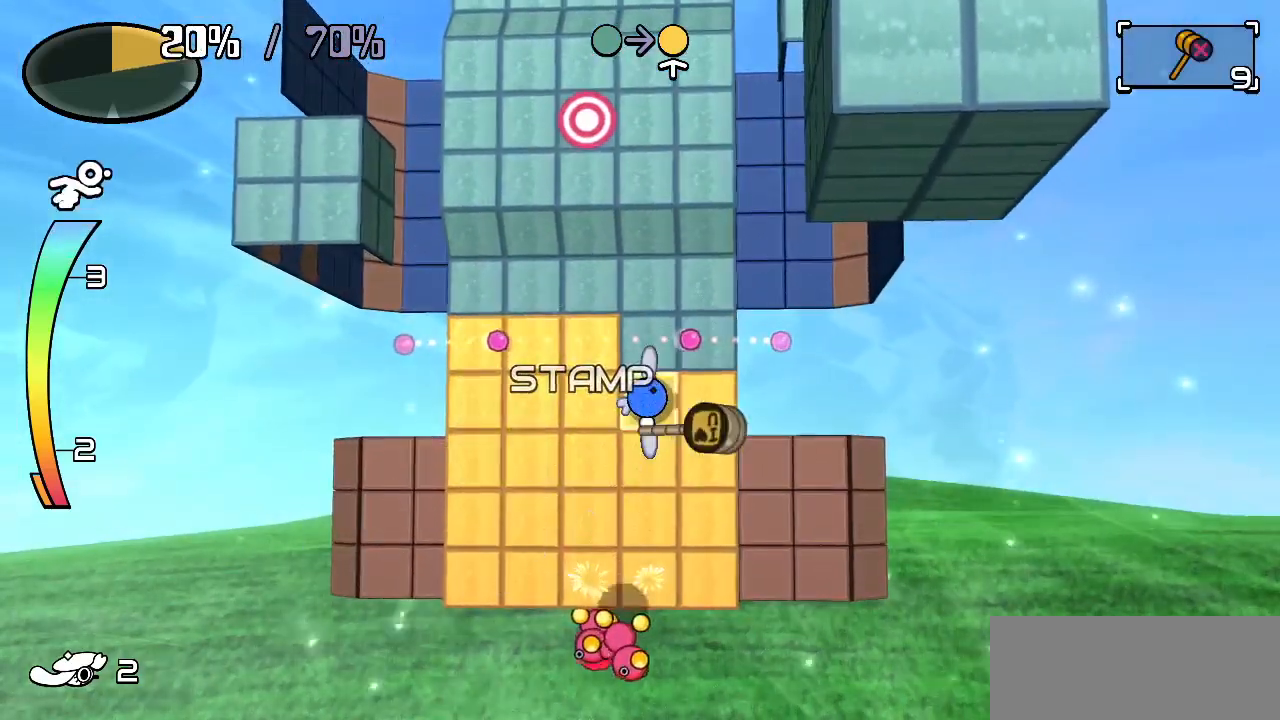
{"keys": ["up"], "events": [[333, "up", "down"]]}
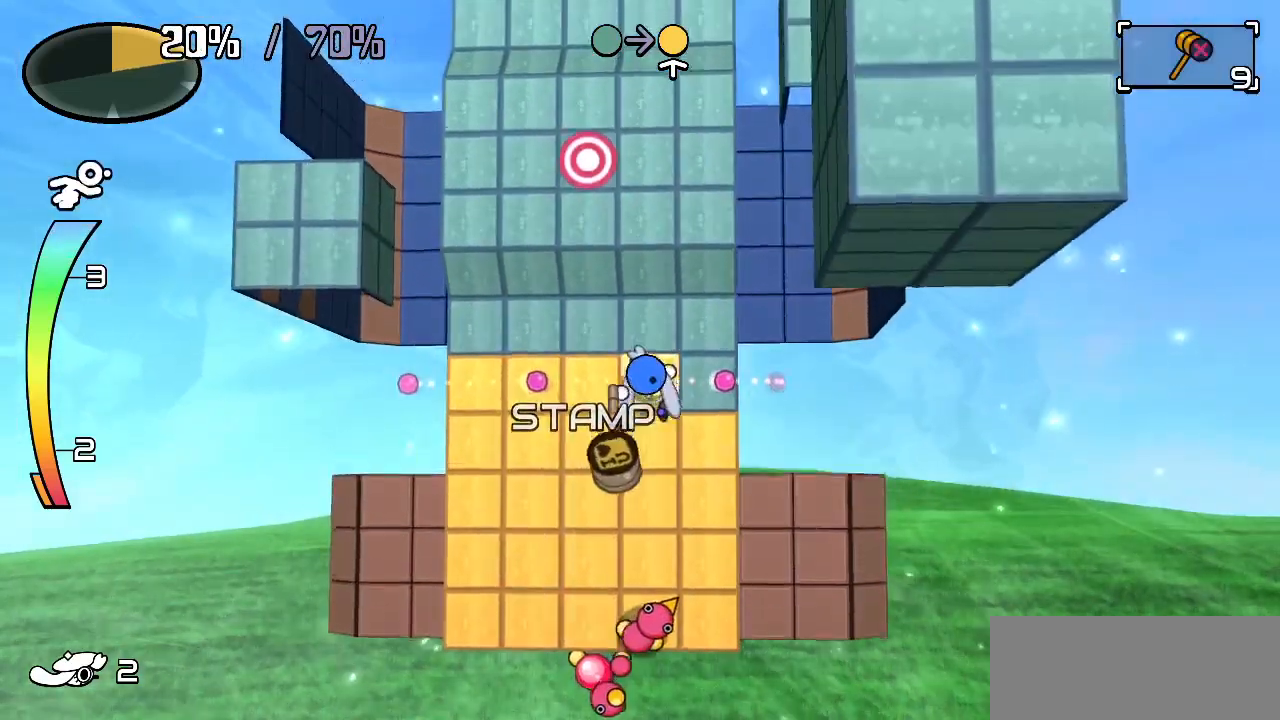
{"keys": ["left", "up"], "events": [[33, "up", "up"], [233, "right", "down"], [367, "up", "down"], [417, "right", "up"], [500, "left", "down"]]}
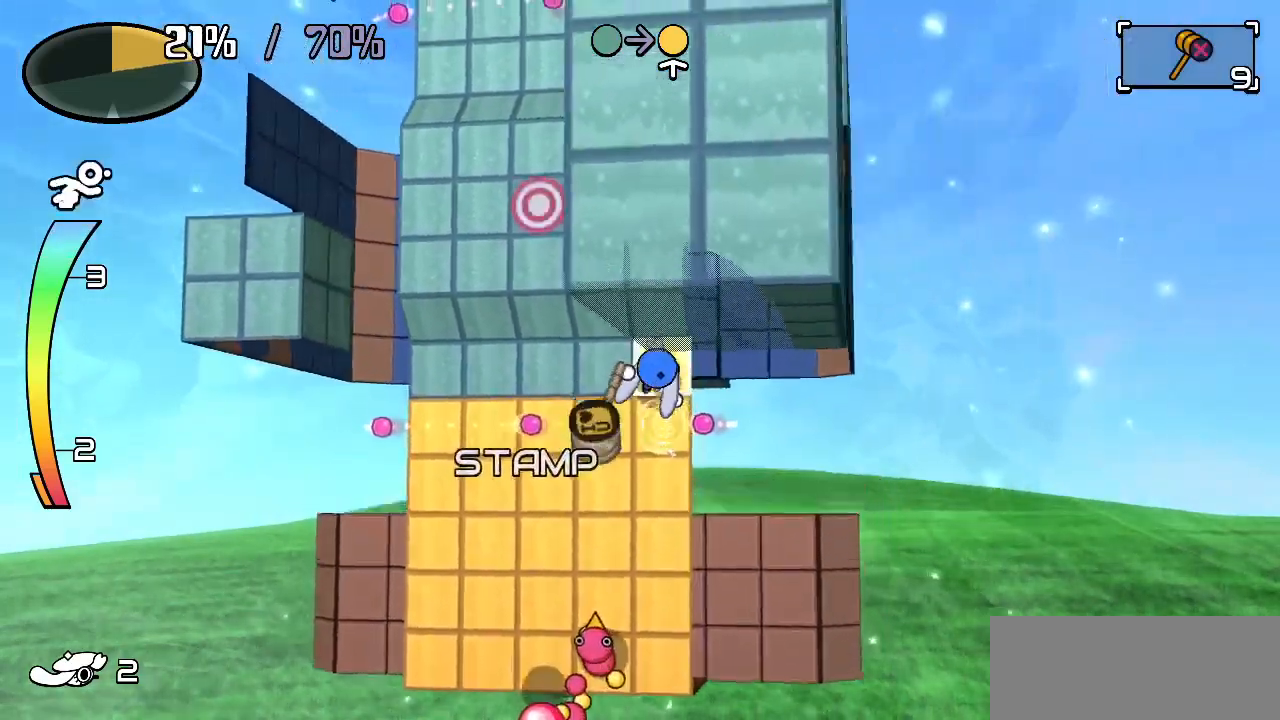
{"keys": ["left"]}
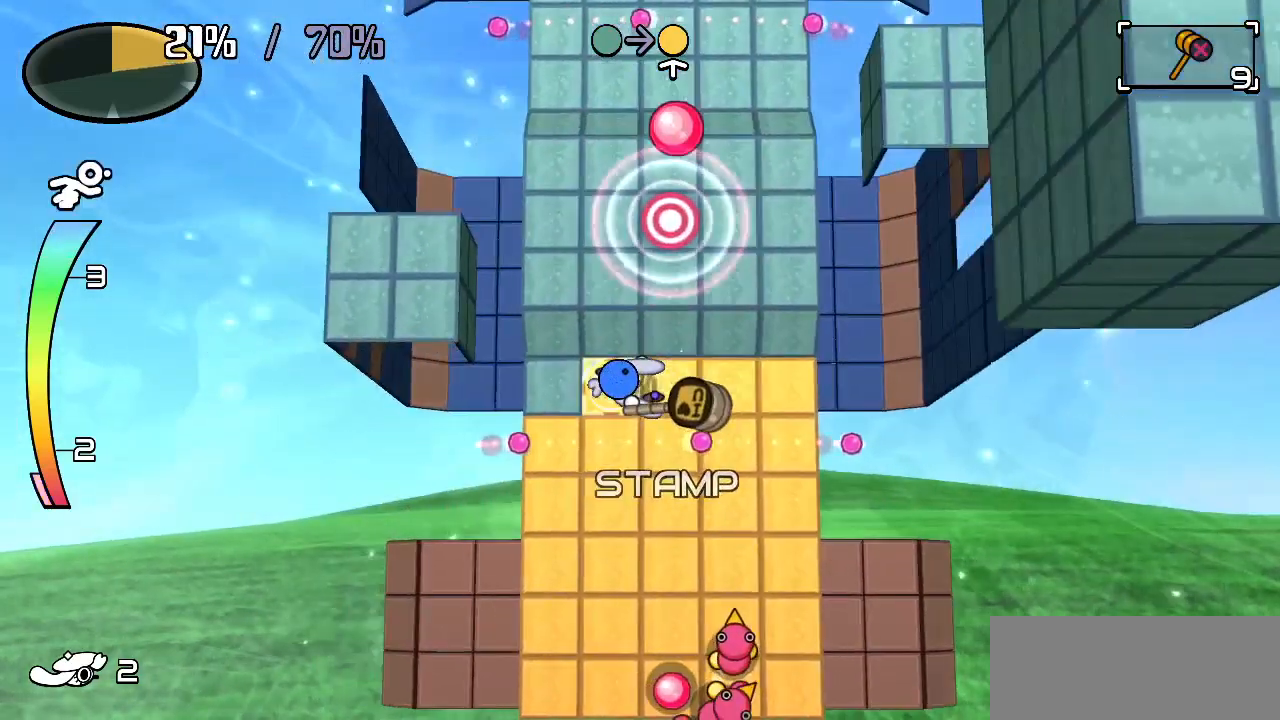
{"keys": ["c", "right", "up"], "events": [[250, "up", "down"], [350, "left", "up"], [400, "right", "down"], [483, "c", "down"]]}
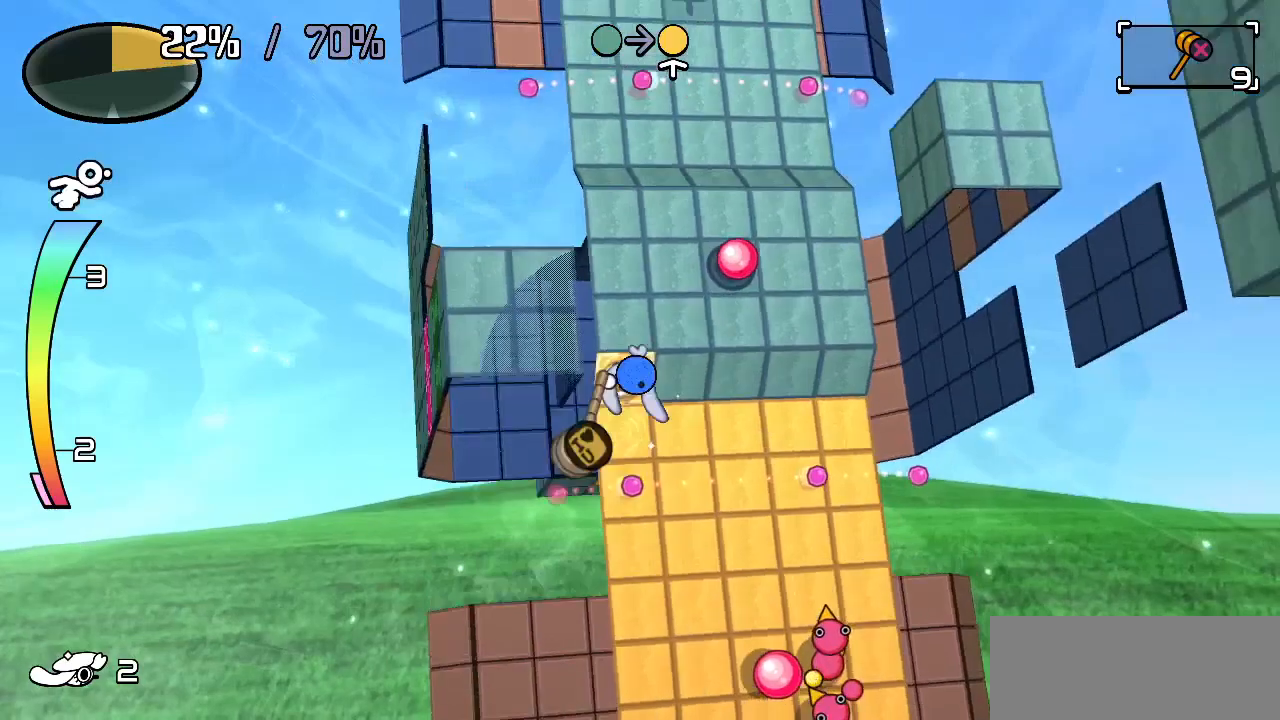
{"keys": ["right"]}
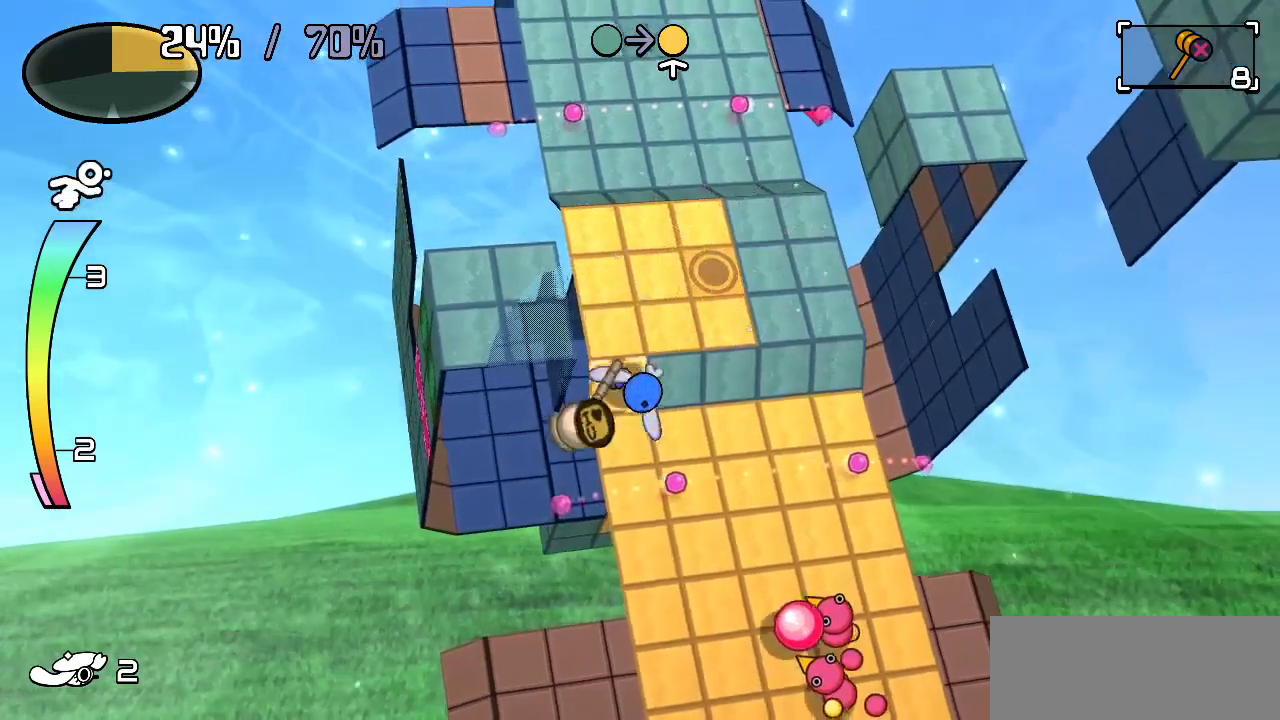
{"keys": ["right"], "events": []}
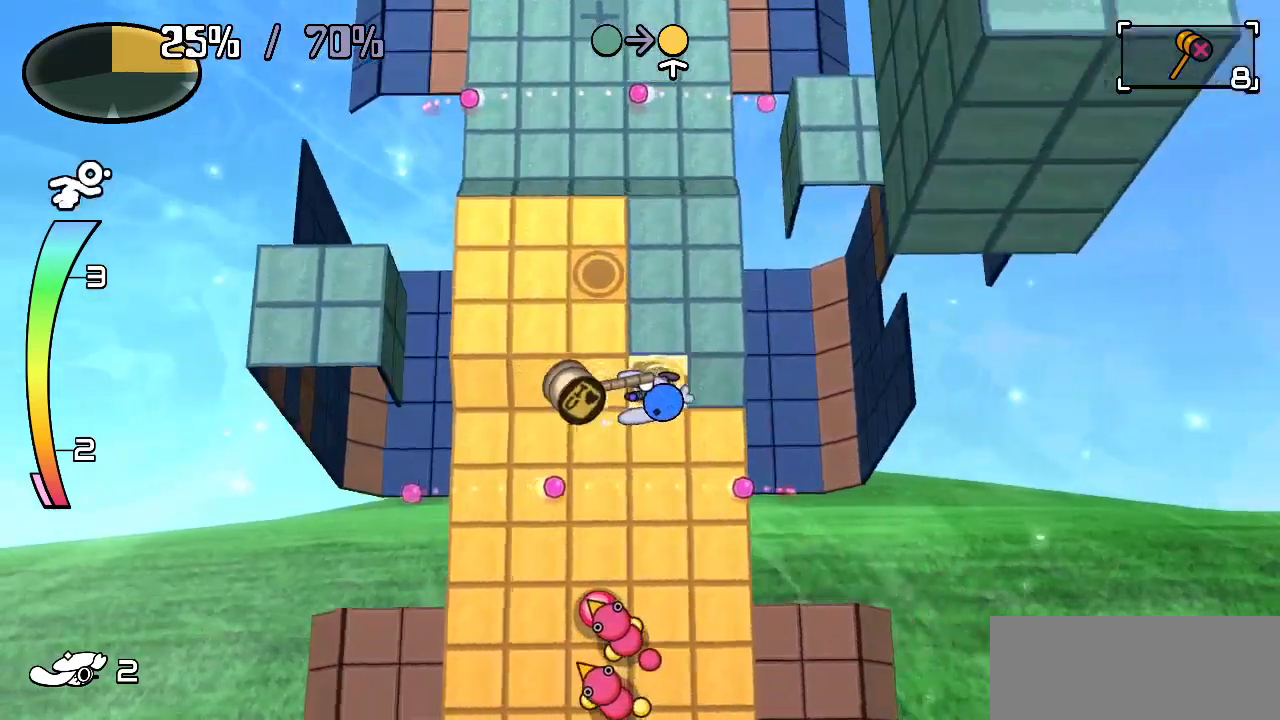
{"keys": ["left", "up"], "events": [[117, "up", "down"], [250, "right", "up"], [300, "left", "down"], [350, "up", "up"], [483, "up", "down"]]}
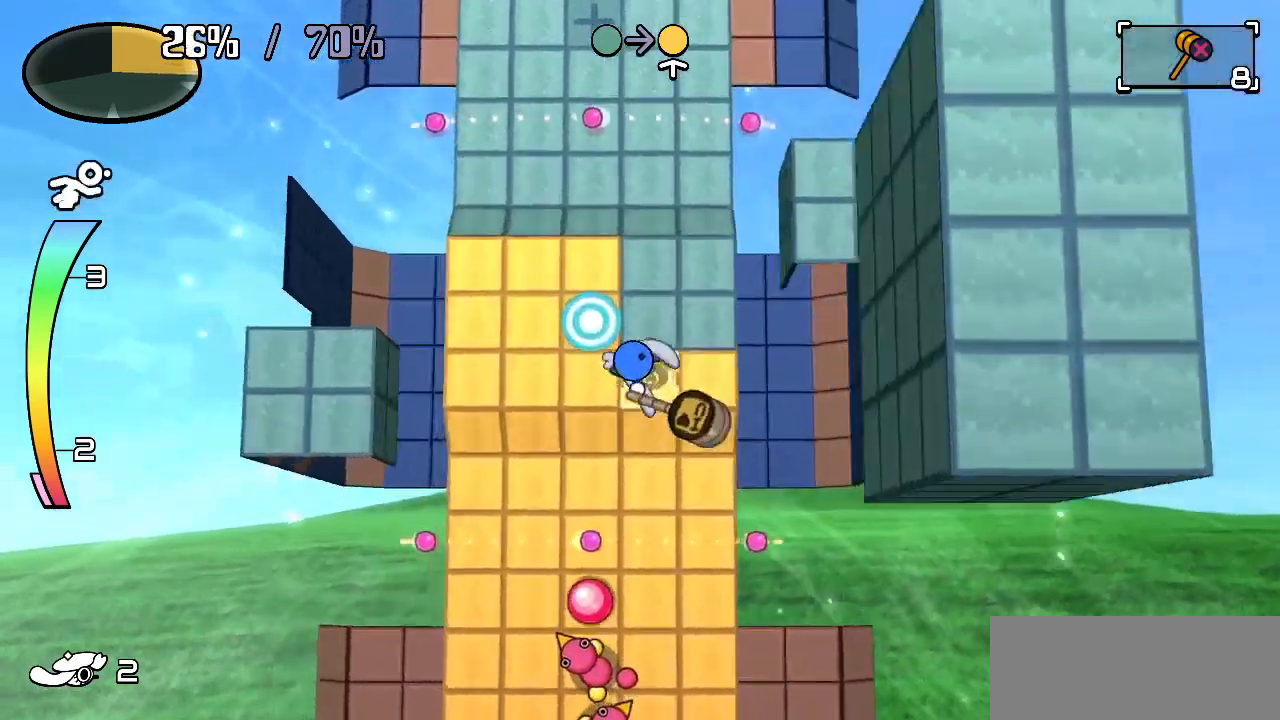
{"keys": ["left"]}
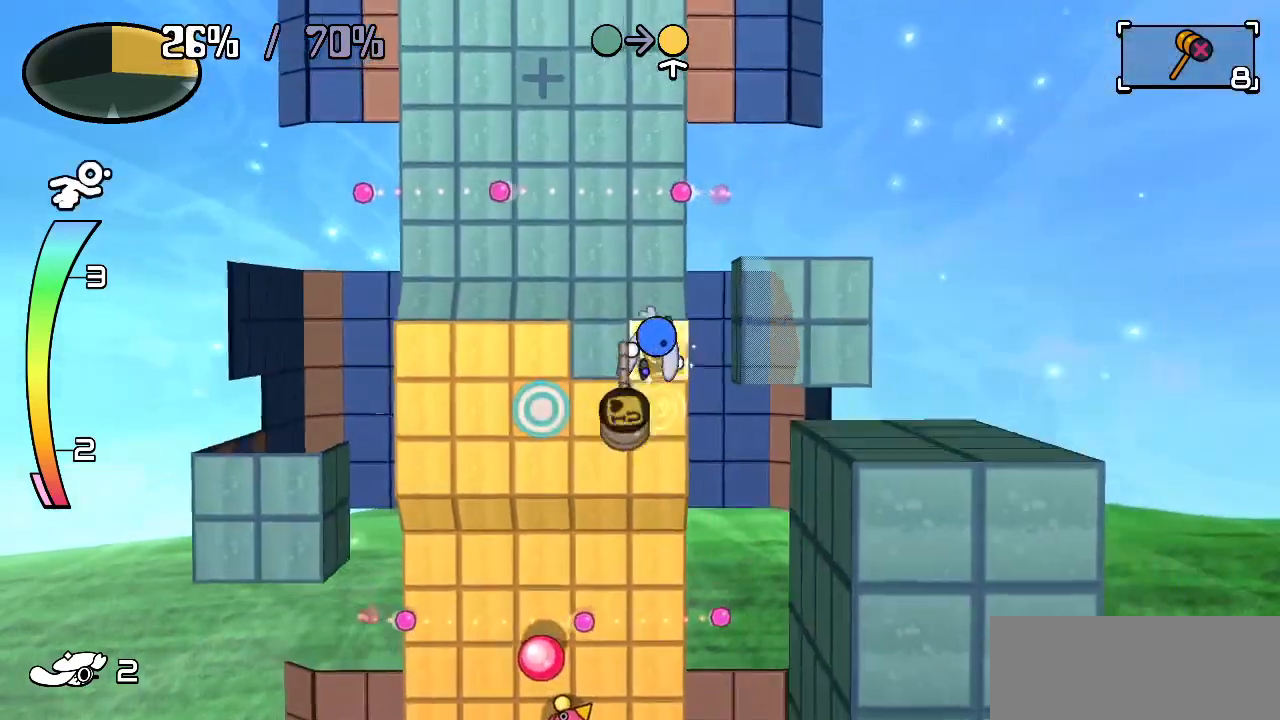
{"keys": [], "events": [[150, "left", "up"], [333, "left", "down"], [367, "left", "up"], [417, "down", "down"], [467, "down", "up"]]}
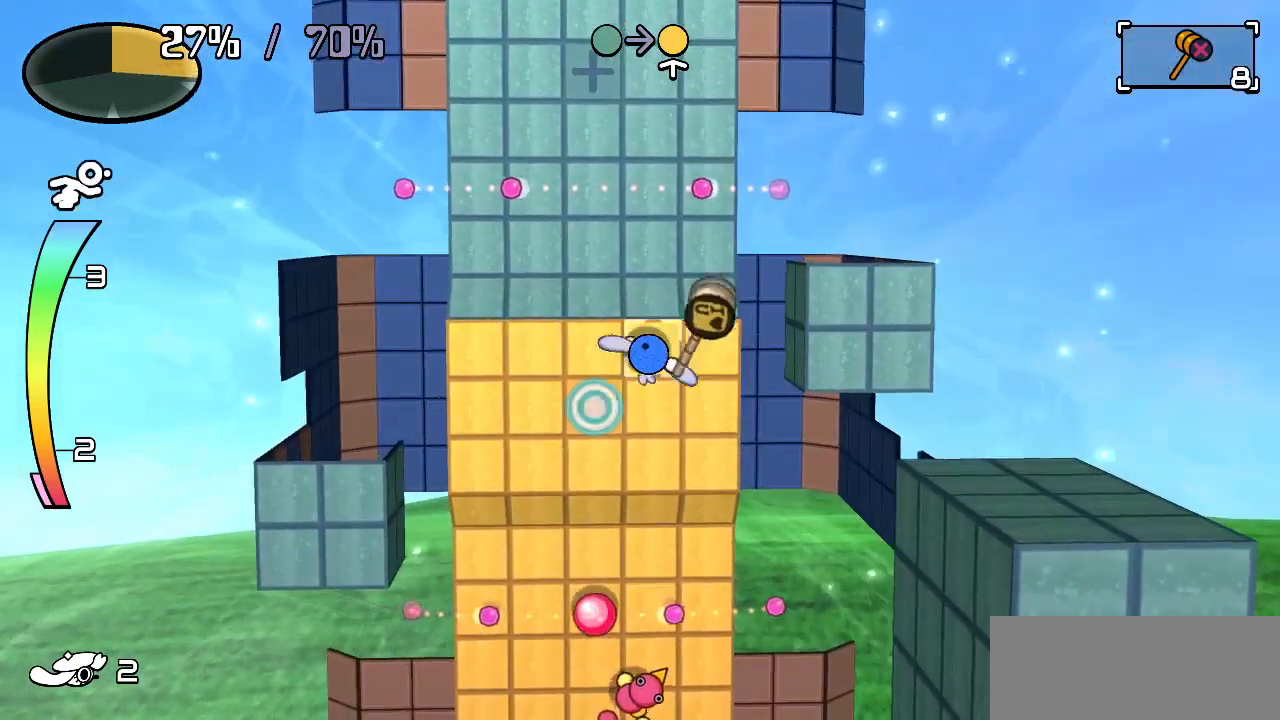
{"keys": [], "events": []}
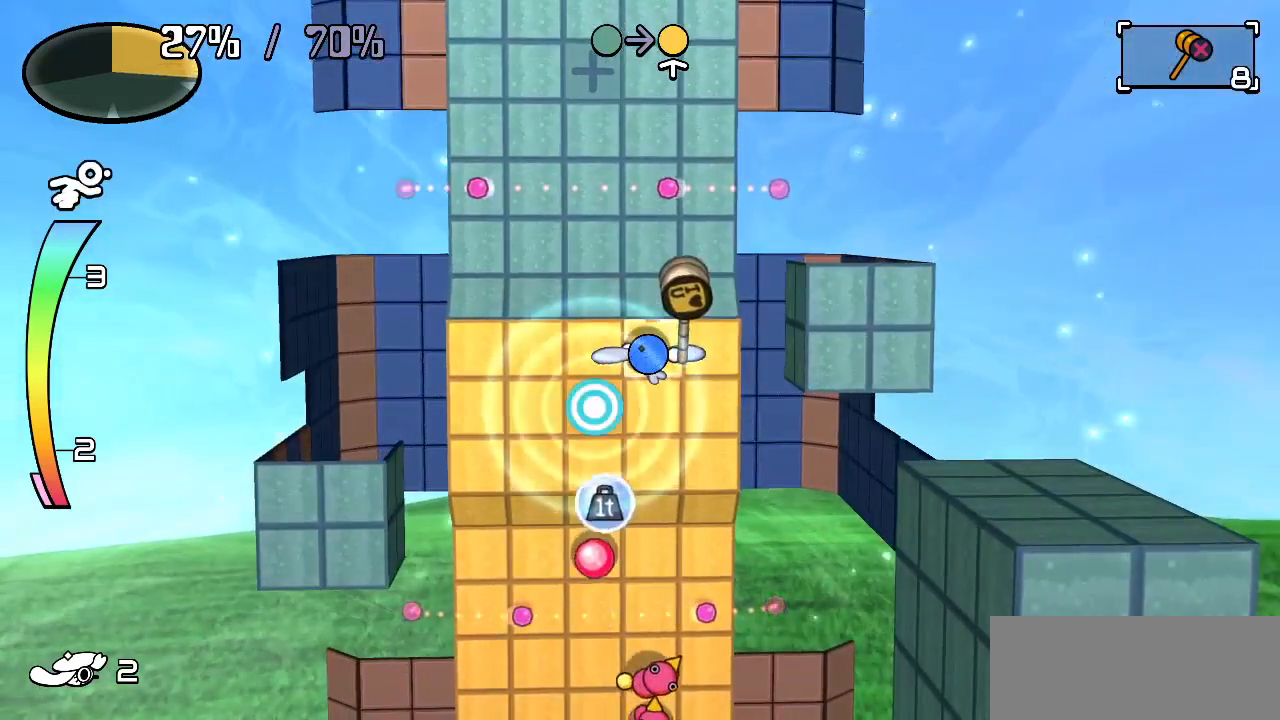
{"keys": [], "events": [[33, "down", "down"], [83, "left", "down"], [133, "down", "up"], [133, "left", "up"], [167, "c", "down"], [217, "c", "up"]]}
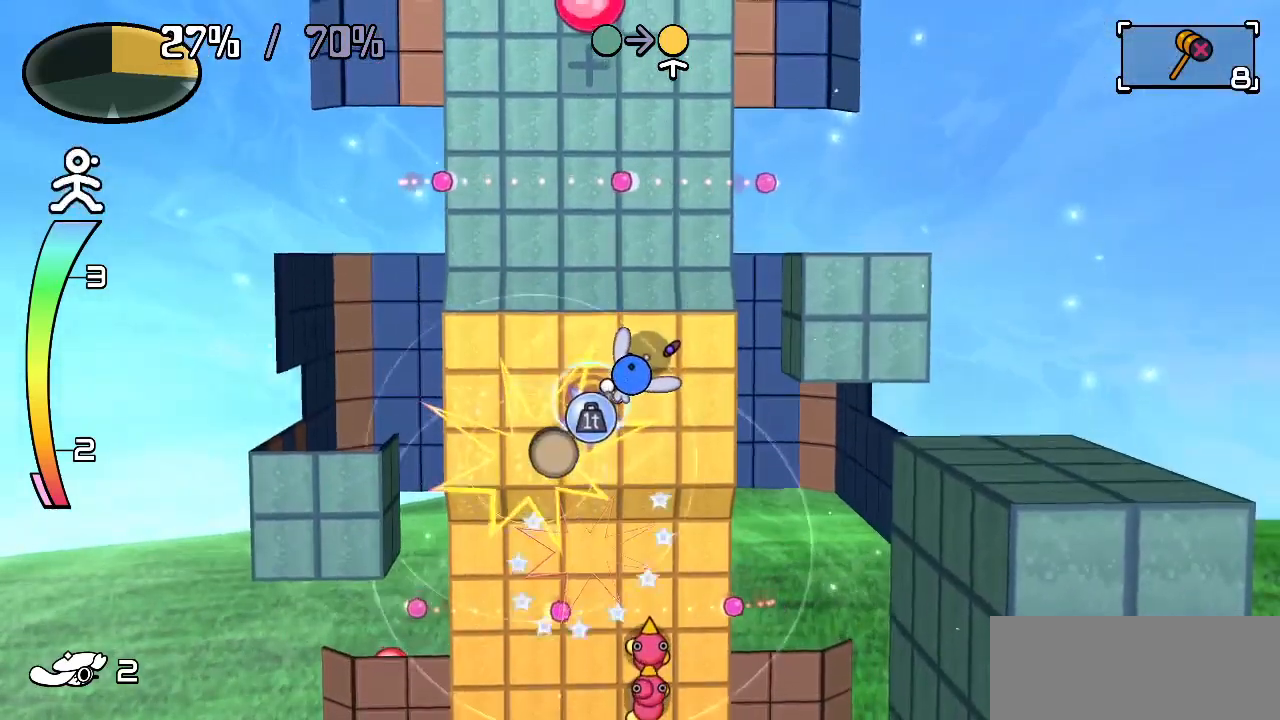
{"keys": ["down"], "events": [[133, "down", "down"], [183, "down", "up"], [183, "left", "down"], [433, "left", "up"], [467, "down", "down"]]}
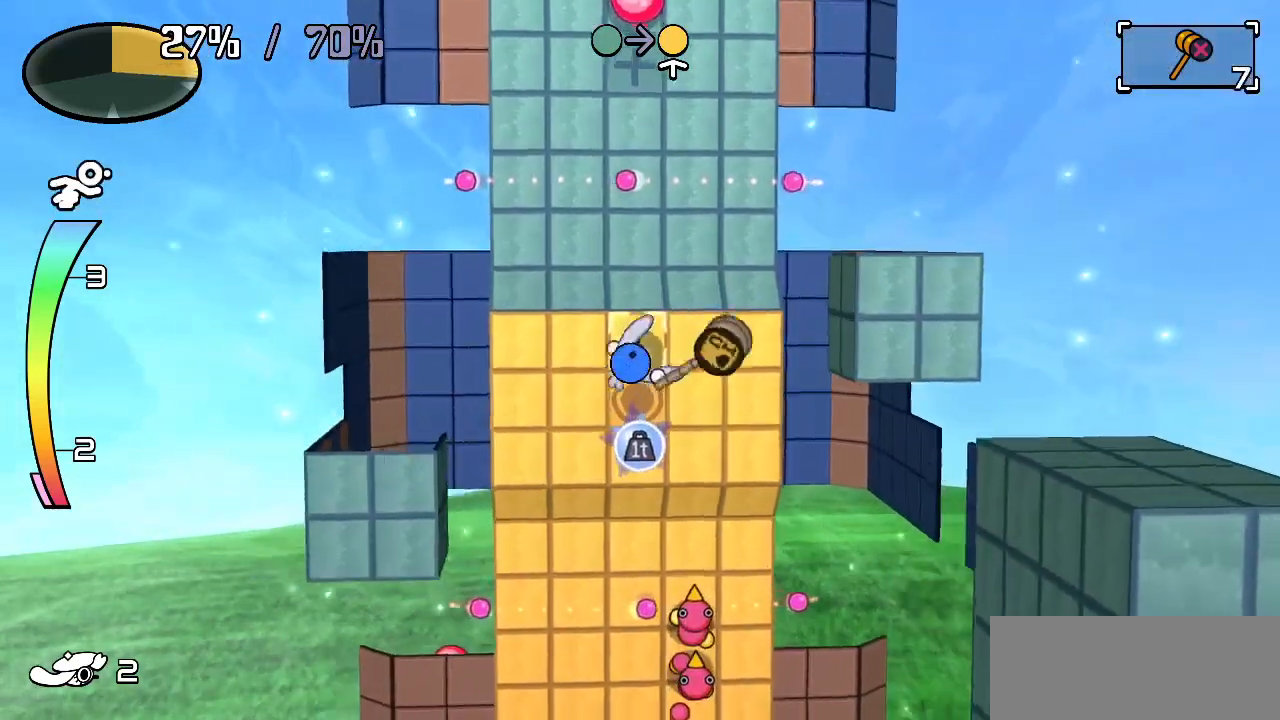
{"keys": ["up"], "events": [[250, "down", "up"], [300, "right", "down"], [333, "up", "down"], [433, "right", "up"]]}
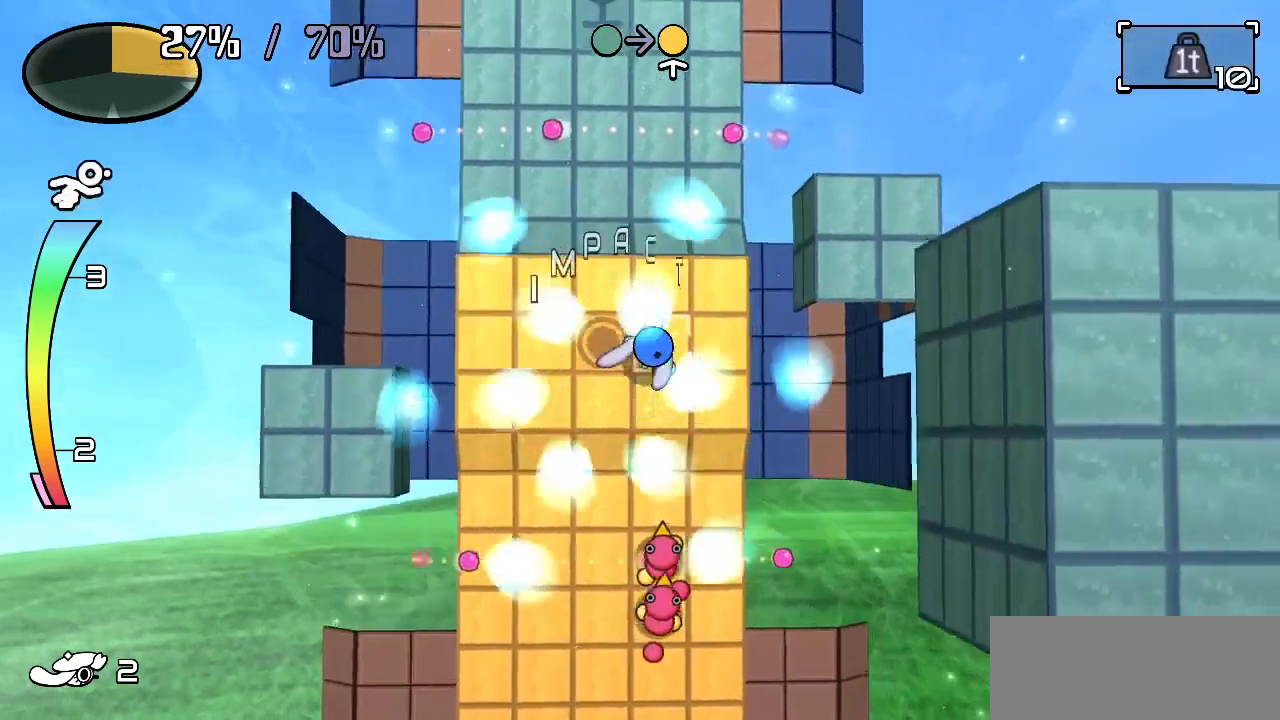
{"keys": ["right"], "events": [[367, "right", "down"], [450, "up", "up"]]}
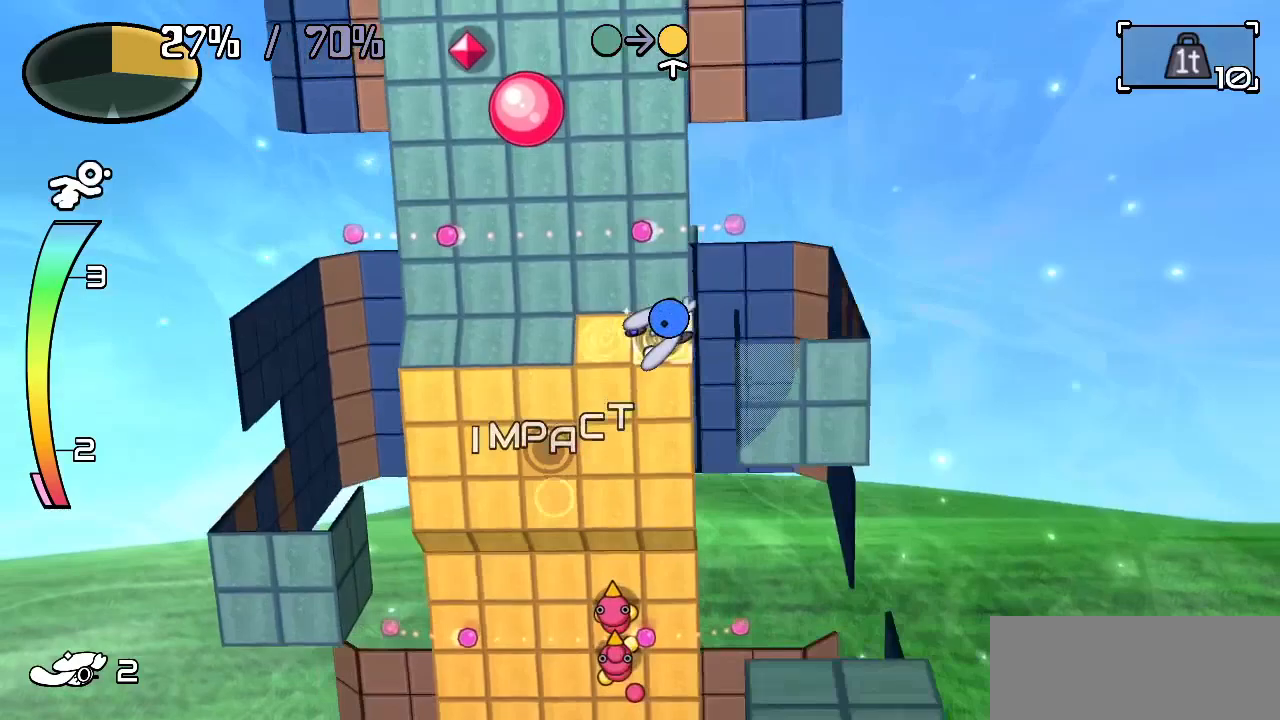
{"keys": ["left"], "events": [[50, "up", "down"], [100, "right", "up"], [183, "left", "down"], [183, "up", "up"]]}
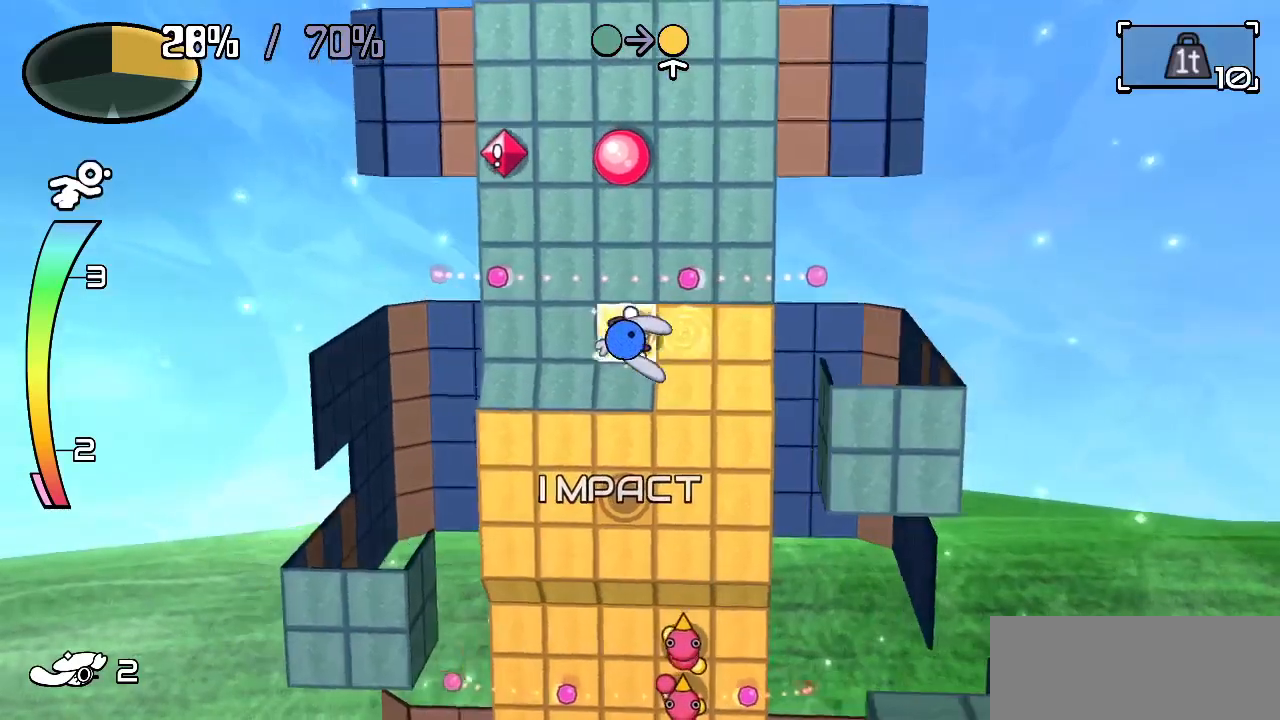
{"keys": ["left"], "events": [[67, "down", "down"], [100, "left", "up"], [200, "left", "down"], [250, "down", "up"]]}
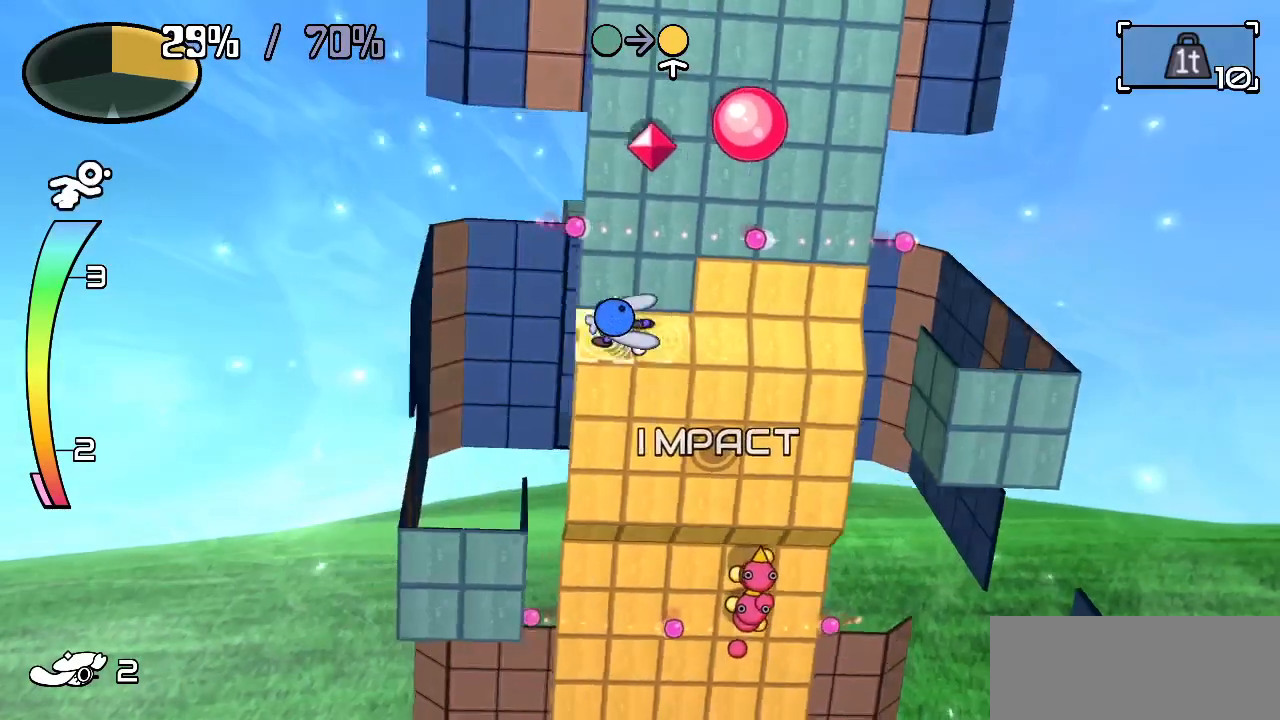
{"keys": ["up"], "events": [[33, "up", "down"], [133, "right", "down"], [183, "left", "up"], [317, "c", "down"], [400, "c", "up"], [450, "right", "up"]]}
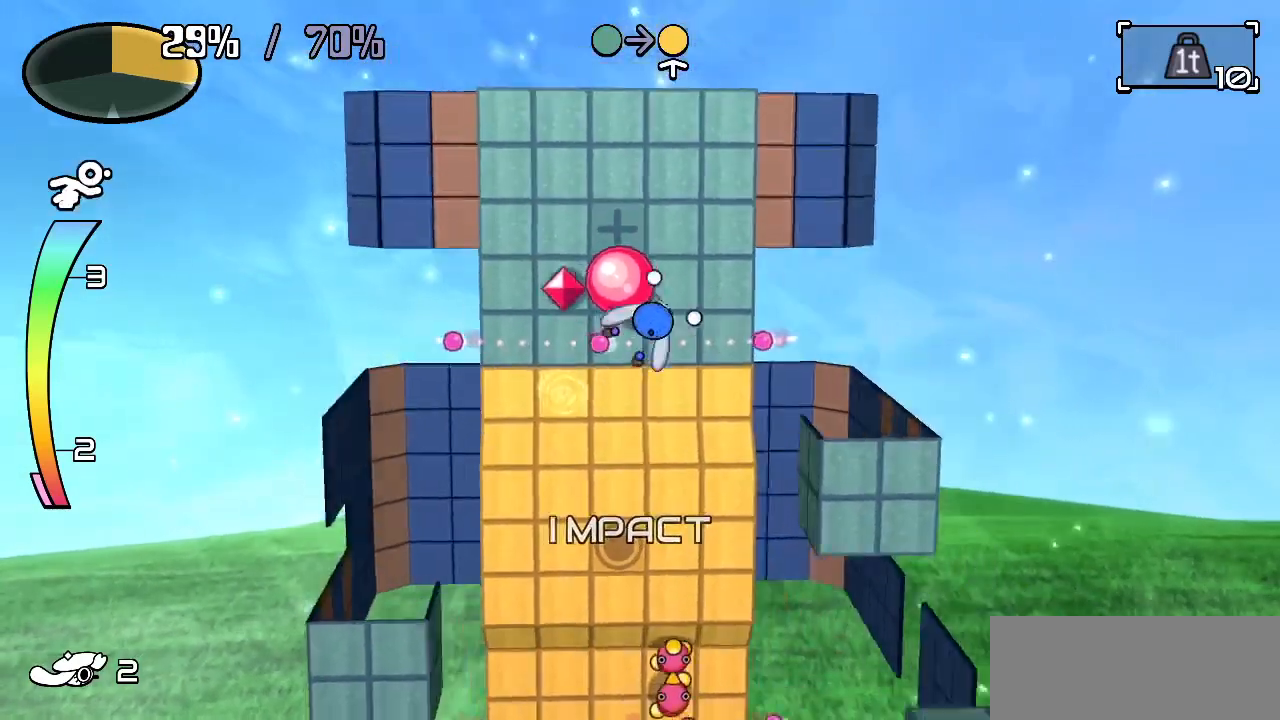
{"keys": []}